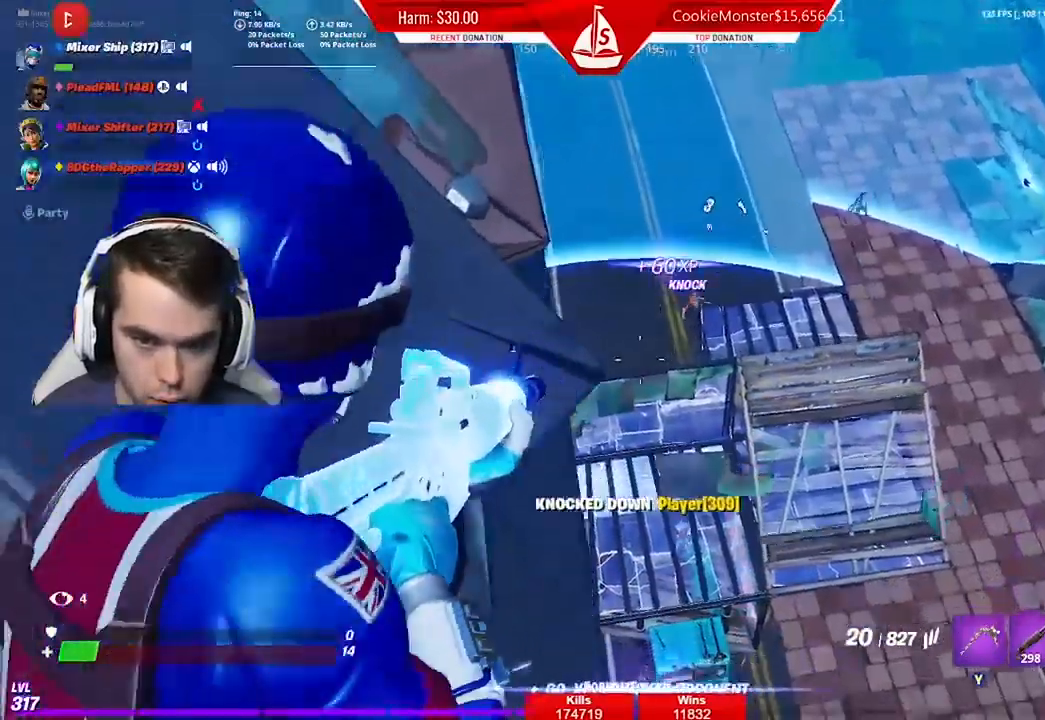
Gameplay with a controller (Xbox layout); each line is a JSON object with the inputs held at the frame after it. "events" lists button and stick changes between this image and that frame as [ms after this image, input, new state], when the widget could be followed in between.
{"buttons": [], "left_stick": "up-left", "right_stick": "center", "events": [[67, "right_stick", "center"], [233, "L2", "up"]]}
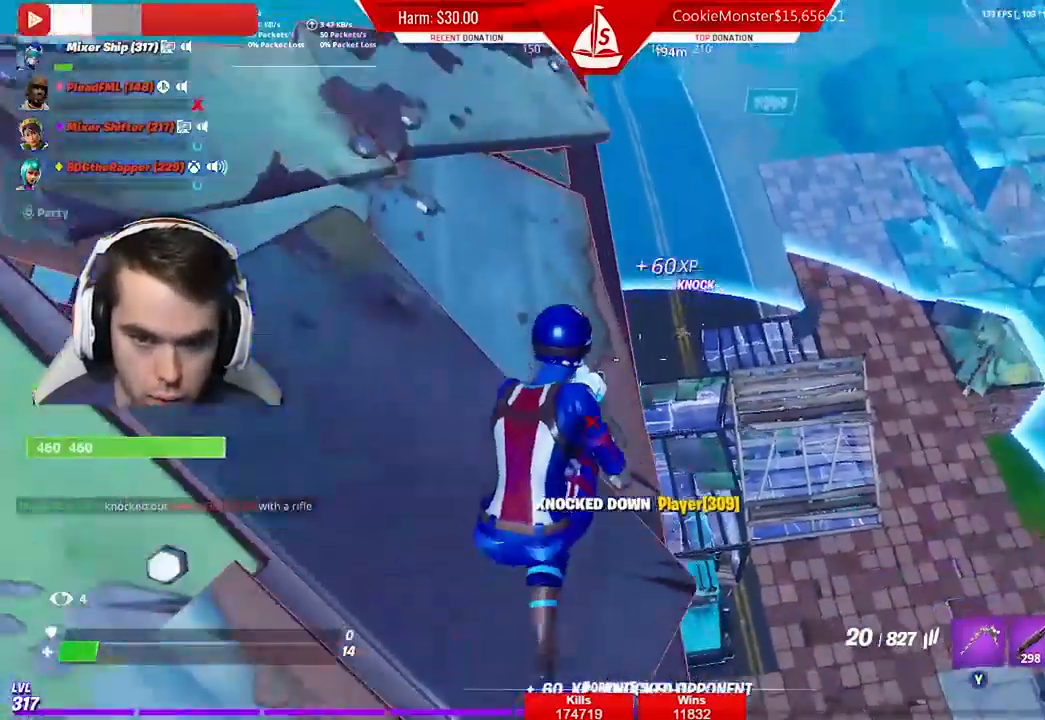
{"buttons": [], "left_stick": "center", "right_stick": "down", "events": [[300, "left_stick", "up-right"], [400, "left_stick", "up-left"], [433, "right_stick", "down"], [467, "left_stick", "center"]]}
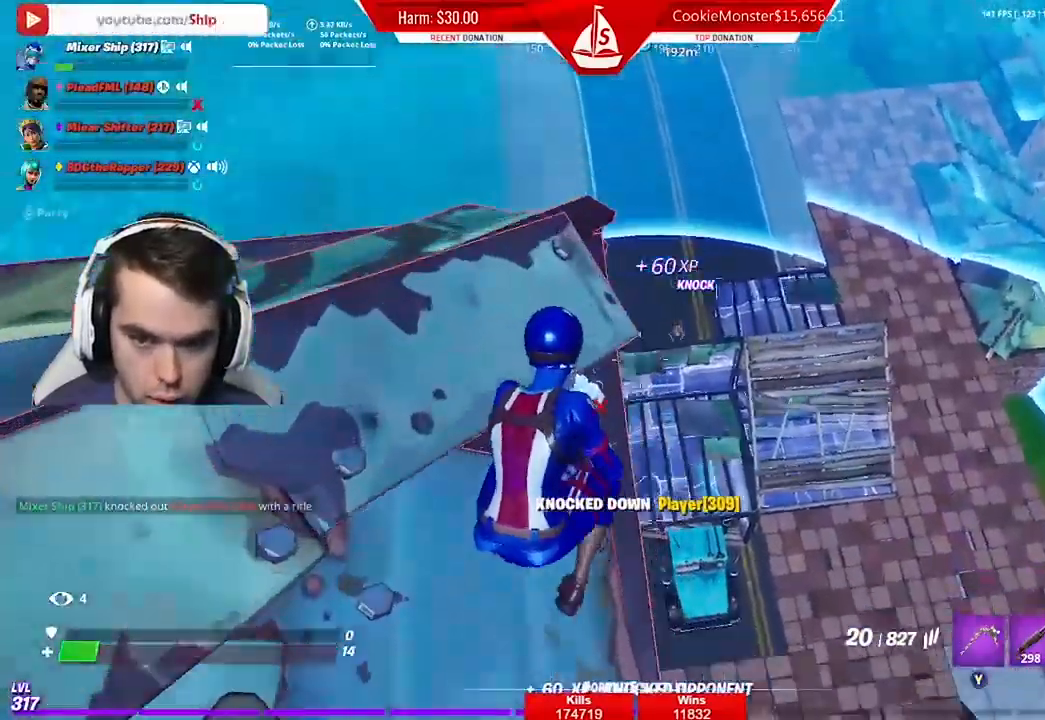
{"buttons": [], "left_stick": "center", "right_stick": "center", "events": [[33, "left_stick", "up-left"], [100, "left_stick", "center"], [133, "right_stick", "center"], [200, "left_stick", "up"], [433, "left_stick", "center"]]}
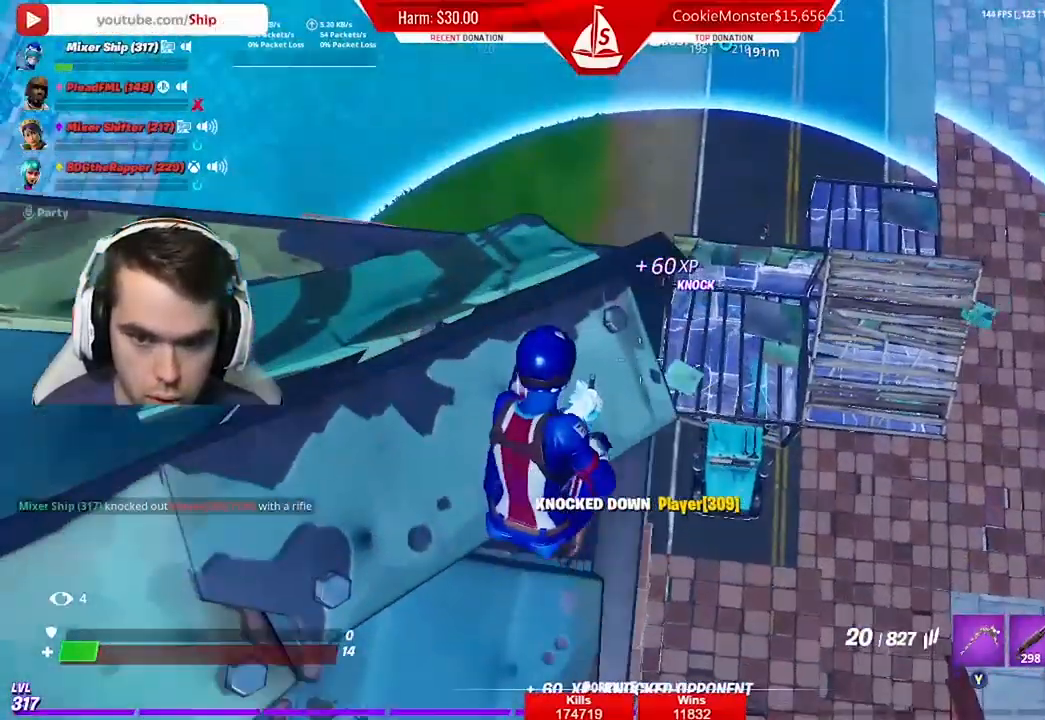
{"buttons": ["L2"], "left_stick": "center", "right_stick": "right", "events": [[167, "left_stick", "right"], [333, "right_stick", "right"], [367, "L2", "down"], [400, "left_stick", "center"]]}
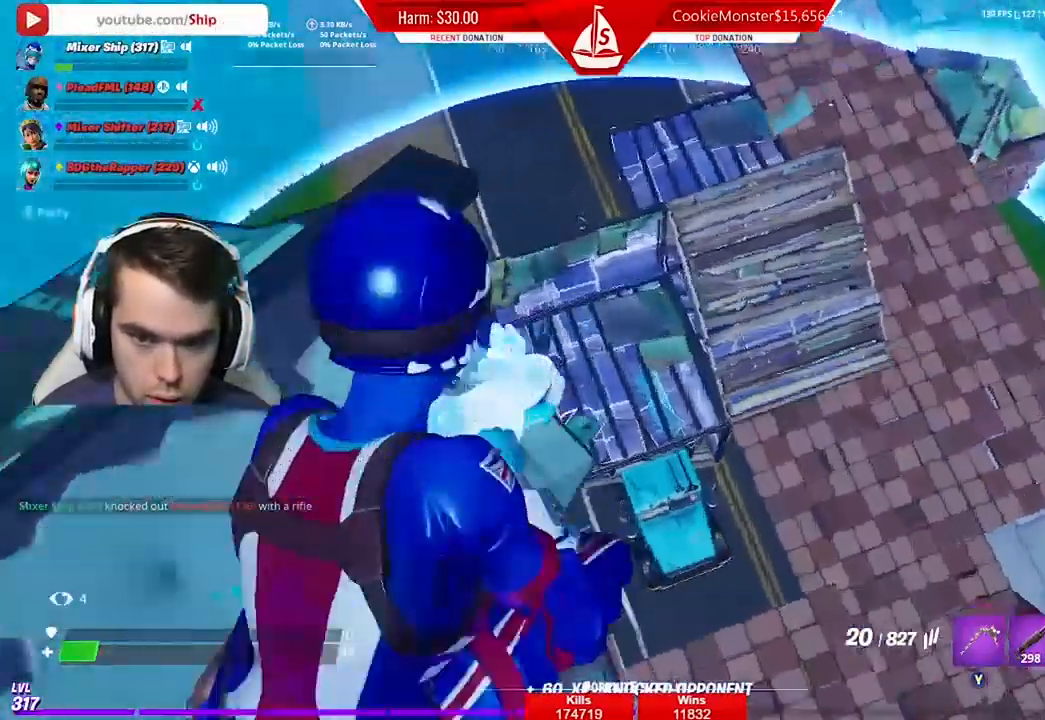
{"buttons": ["L2"], "left_stick": "up", "right_stick": "up-left", "events": [[133, "right_stick", "center"], [300, "left_stick", "down-left"], [500, "left_stick", "up"], [500, "right_stick", "up-left"]]}
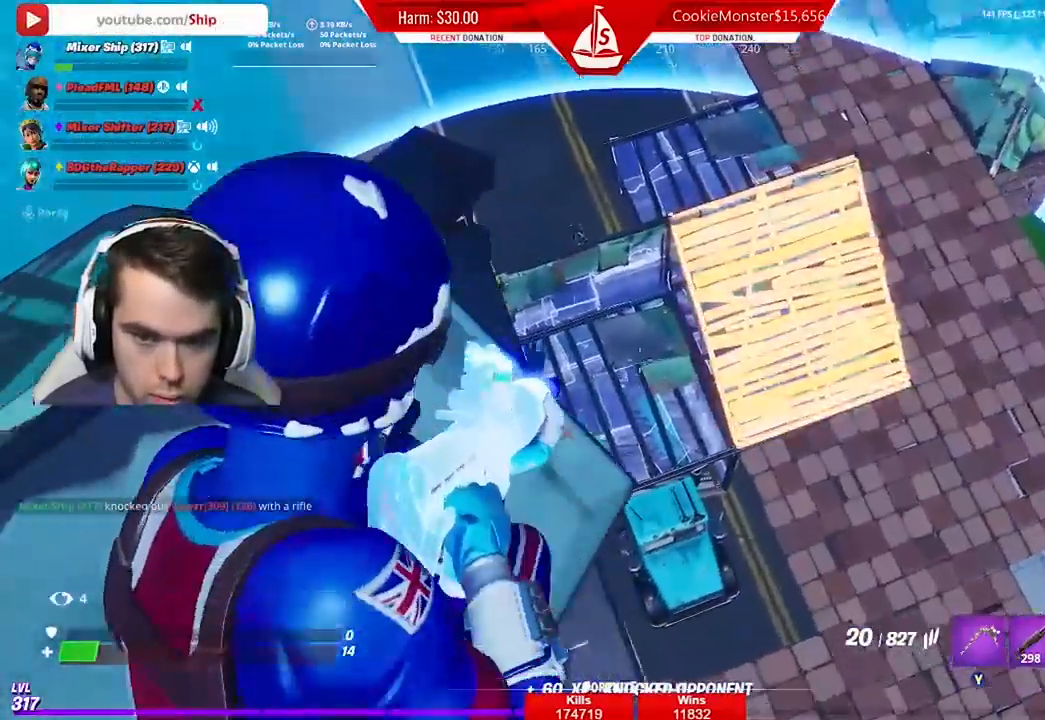
{"buttons": ["L2"], "left_stick": "up-right", "right_stick": "center", "events": [[233, "left_stick", "center"], [333, "left_stick", "up-right"], [333, "right_stick", "center"]]}
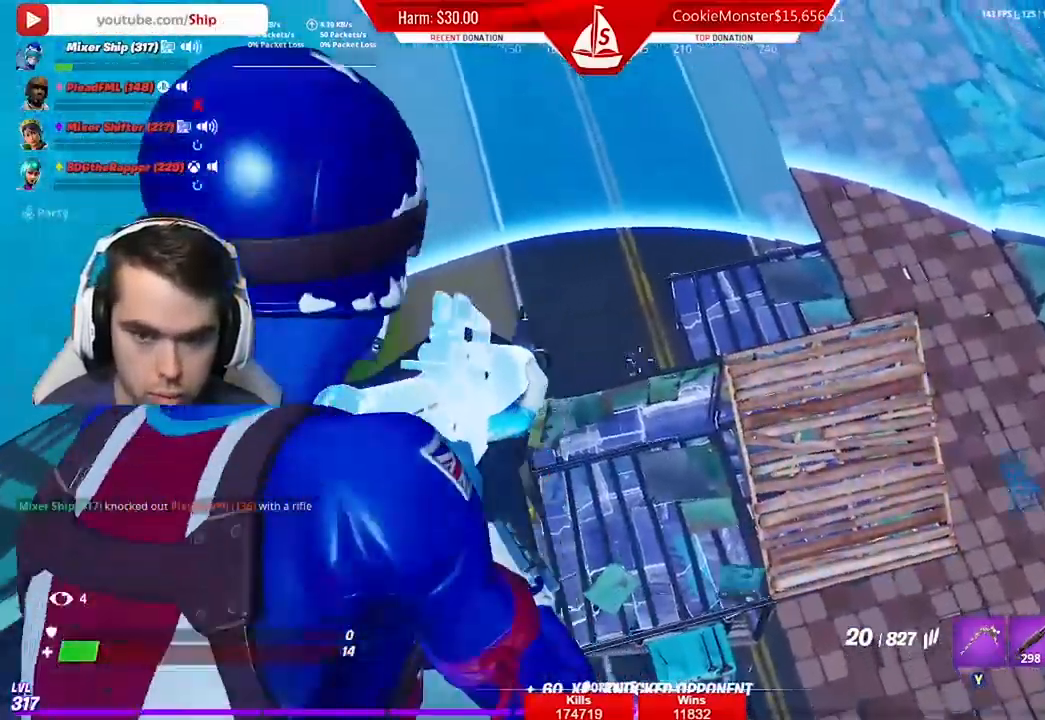
{"buttons": ["L2", "R2"], "left_stick": "center", "right_stick": "center", "events": [[33, "left_stick", "center"], [267, "R2", "down"]]}
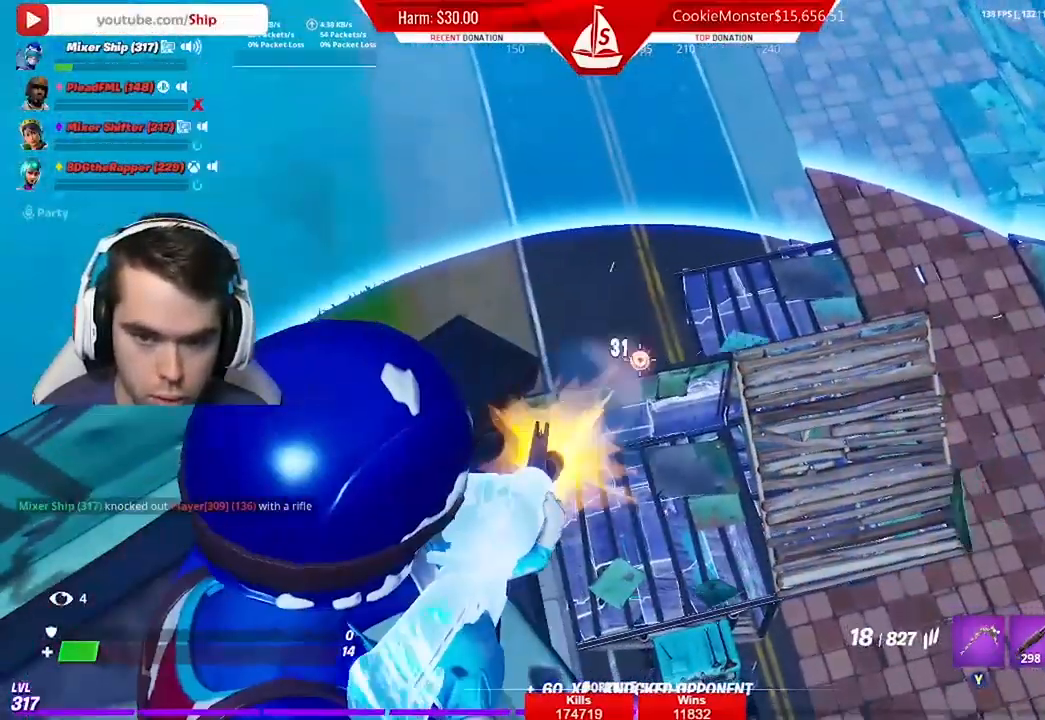
{"buttons": [], "left_stick": "down", "right_stick": "center", "events": [[267, "left_stick", "down"], [433, "L2", "up"], [500, "R2", "up"]]}
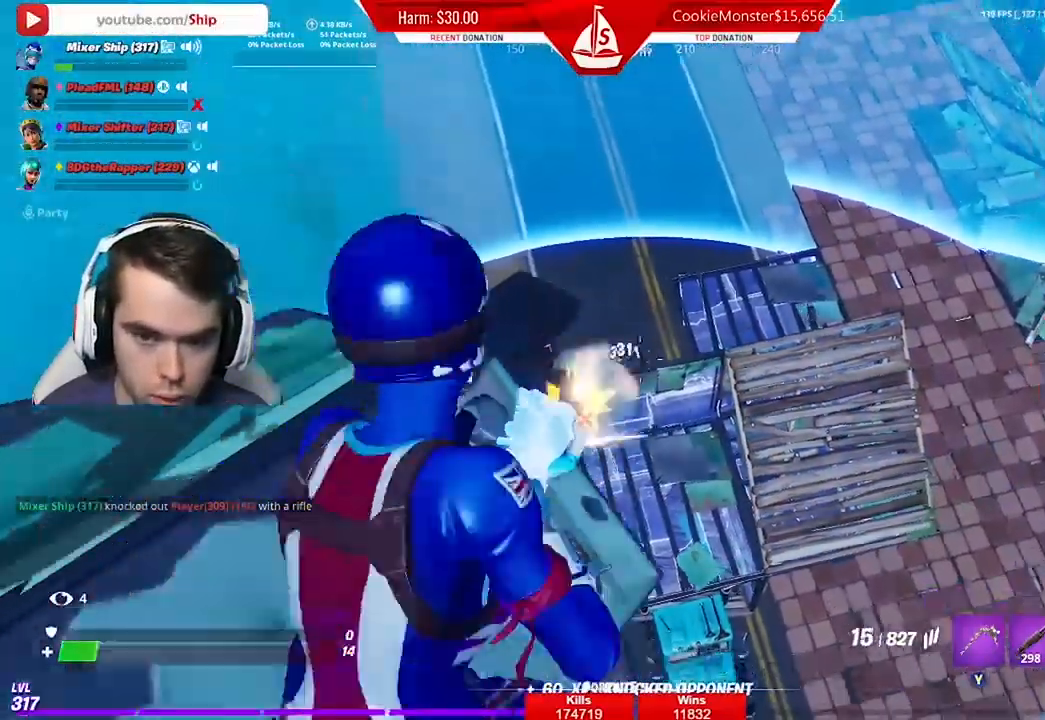
{"buttons": ["A"], "left_stick": "down-left", "right_stick": "center", "events": [[67, "X", "down"], [167, "X", "up"], [233, "left_stick", "down-left"], [267, "A", "down"], [333, "right_stick", "left"], [367, "A", "up"], [433, "A", "down"], [467, "right_stick", "center"]]}
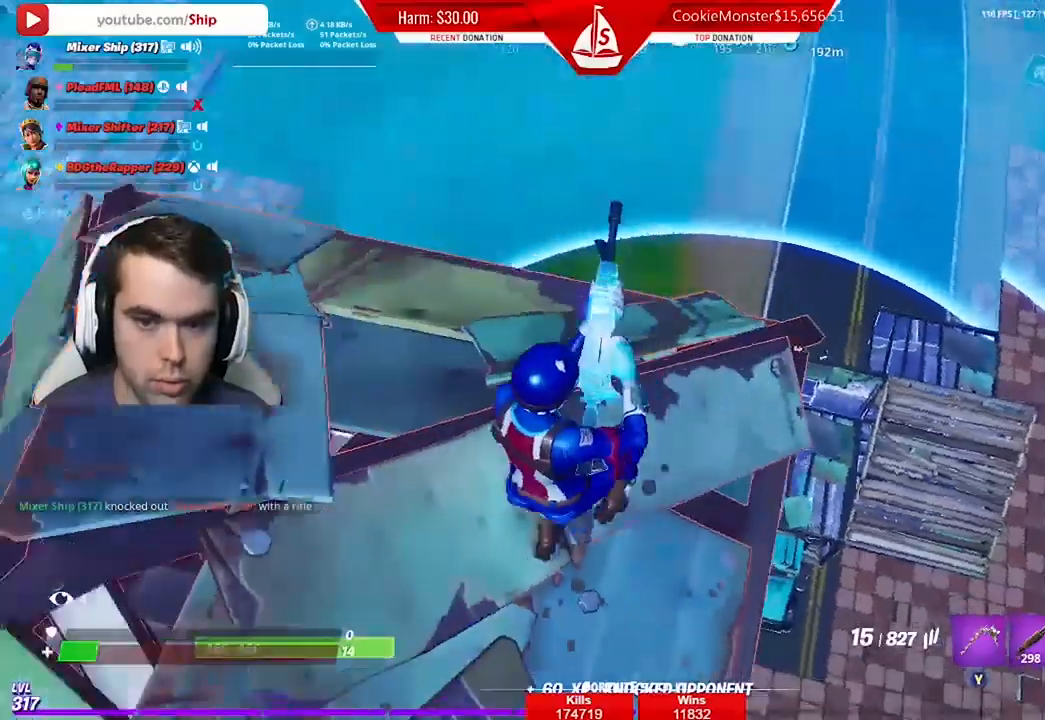
{"buttons": [], "left_stick": "center", "right_stick": "center", "events": [[33, "A", "up"], [233, "left_stick", "center"]]}
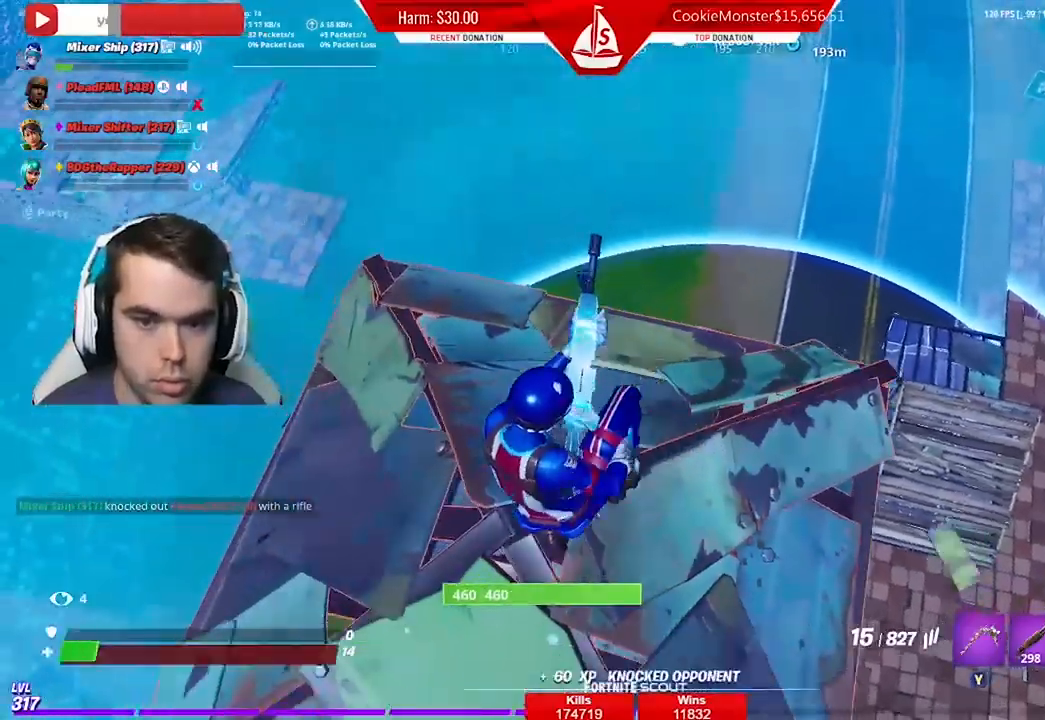
{"buttons": [], "left_stick": "center", "right_stick": "right", "events": [[400, "right_stick", "right"]]}
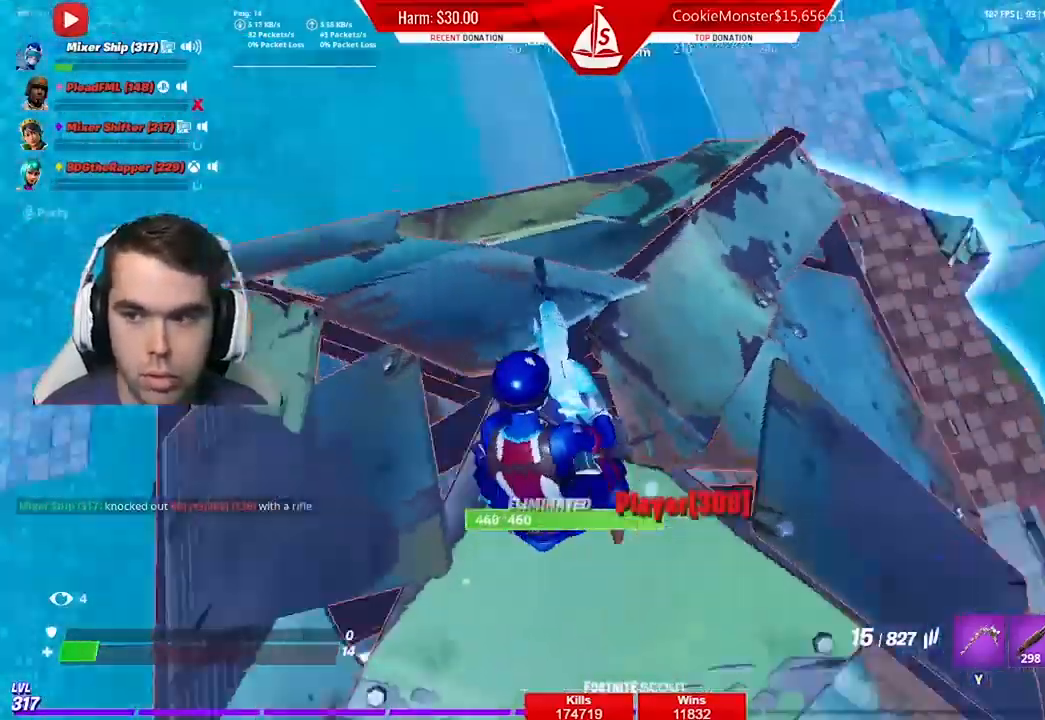
{"buttons": [], "left_stick": "right", "right_stick": "left", "events": [[33, "right_stick", "center"], [100, "left_stick", "right"], [433, "right_stick", "left"]]}
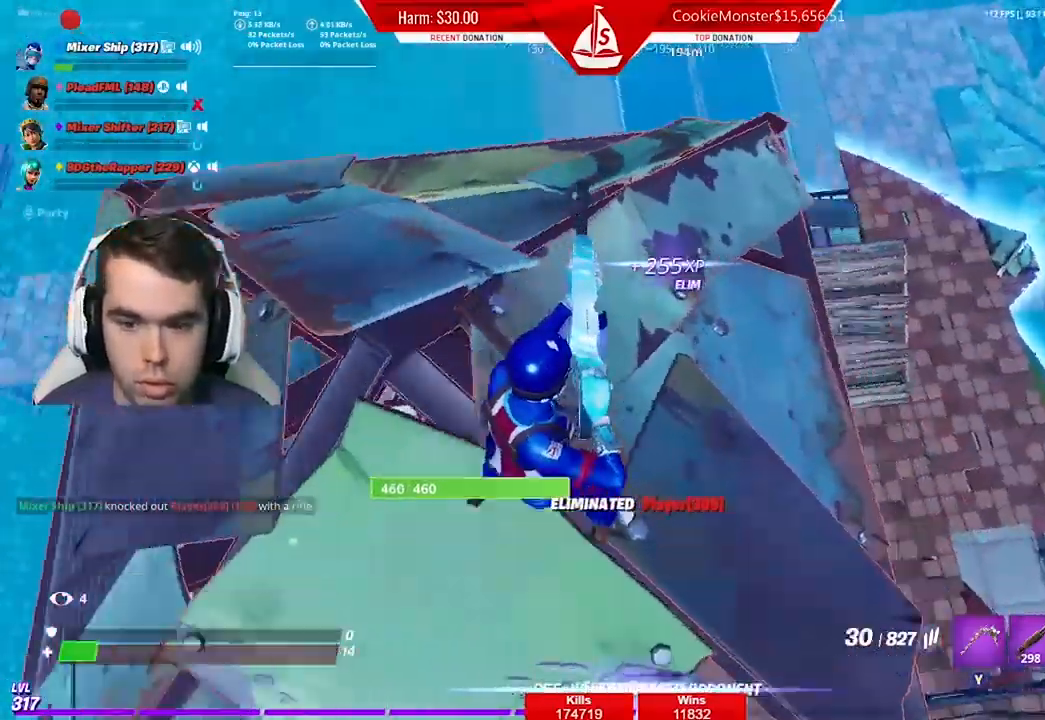
{"buttons": [], "left_stick": "right", "right_stick": "center", "events": [[100, "right_stick", "center"], [167, "right_stick", "left"], [233, "right_stick", "center"]]}
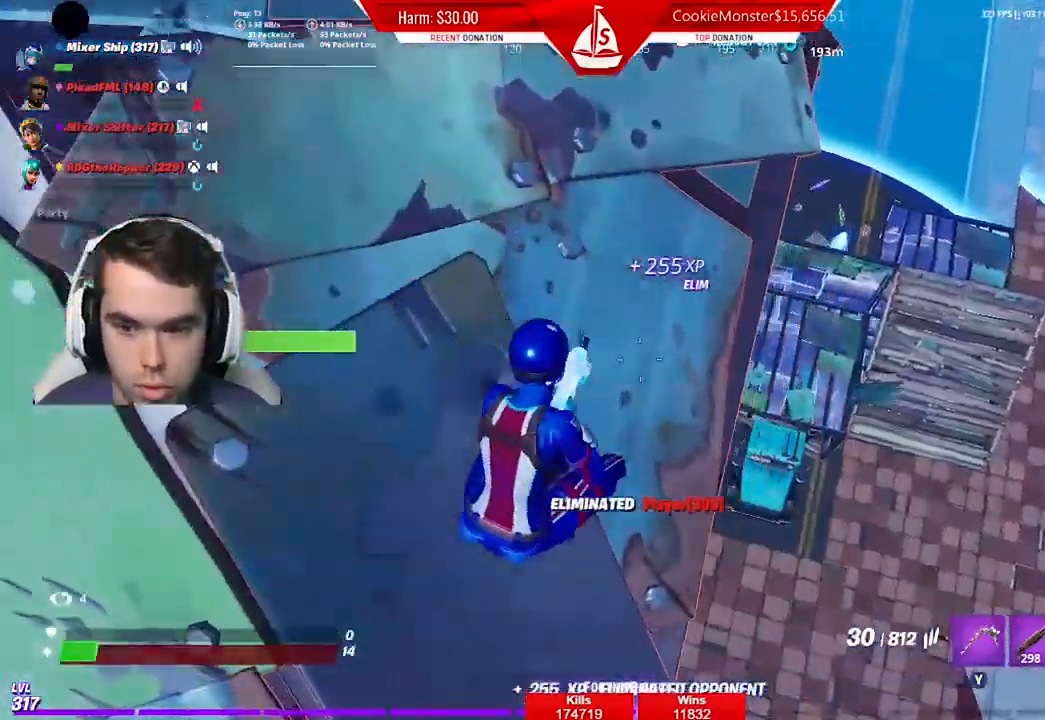
{"buttons": ["L2"], "left_stick": "center", "right_stick": "right", "events": [[67, "left_stick", "center"], [300, "right_stick", "right"], [333, "left_stick", "right"], [400, "L2", "down"], [500, "left_stick", "center"]]}
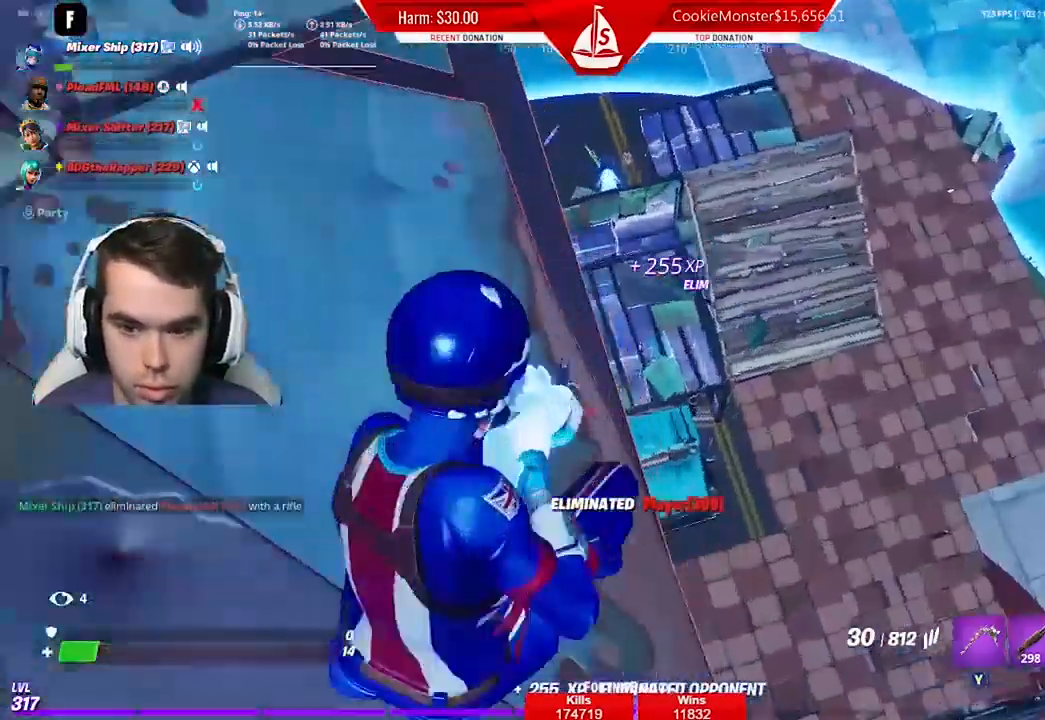
{"buttons": ["L2"], "left_stick": "up-right", "right_stick": "center", "events": [[67, "left_stick", "down-left"], [133, "right_stick", "center"], [167, "left_stick", "up-left"], [333, "left_stick", "up"], [400, "left_stick", "up-right"]]}
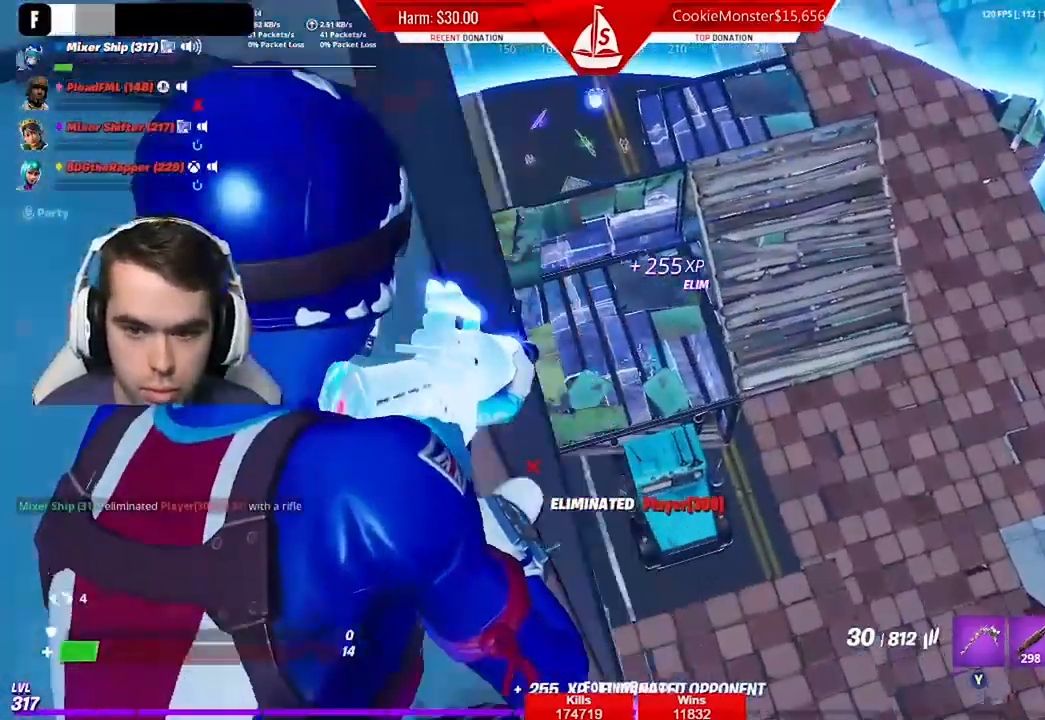
{"buttons": ["L2", "R2"], "left_stick": "center", "right_stick": "center", "events": [[100, "R2", "down"], [100, "left_stick", "center"], [167, "left_stick", "left"], [267, "left_stick", "center"], [367, "left_stick", "left"], [433, "left_stick", "center"]]}
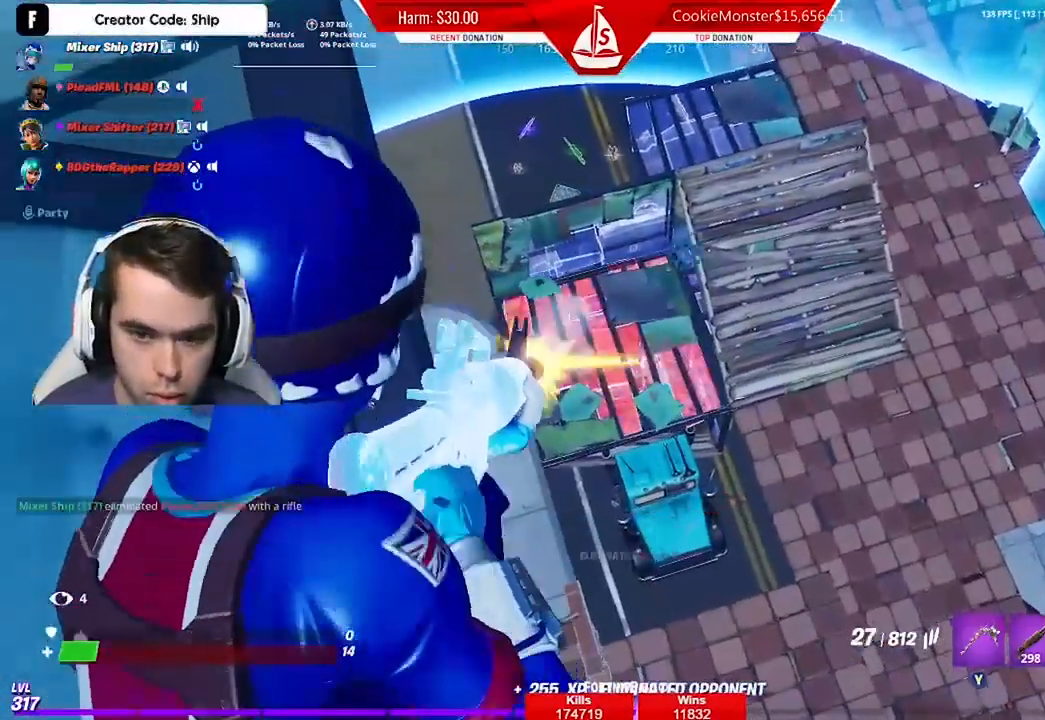
{"buttons": ["L2", "R2"], "left_stick": "center", "right_stick": "center", "events": []}
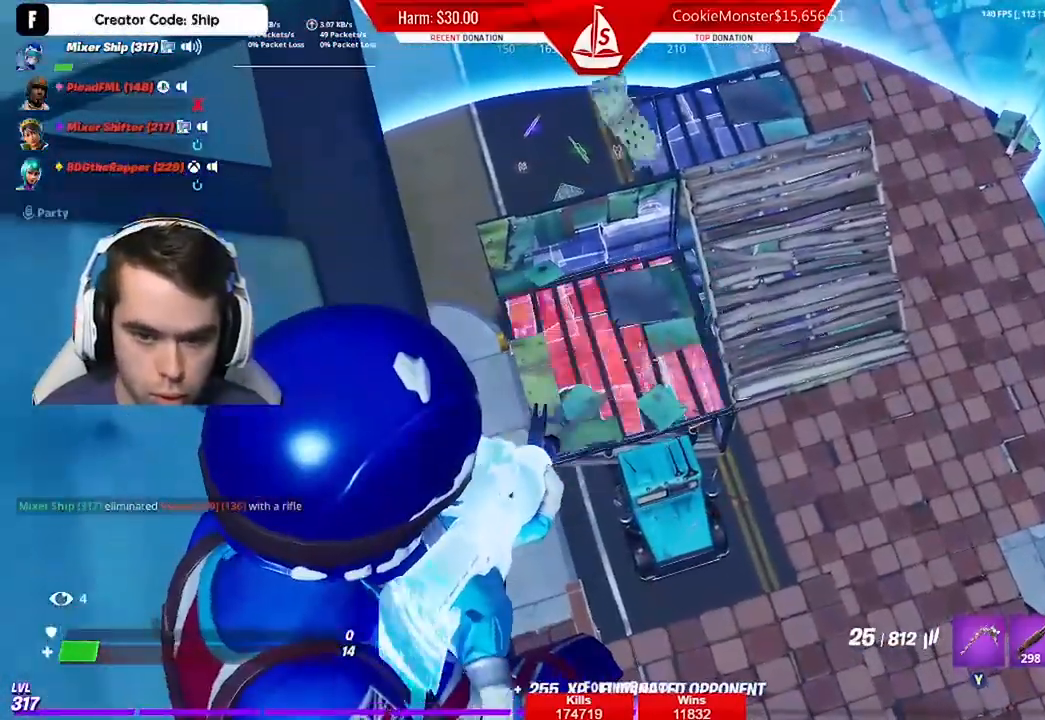
{"buttons": ["L2", "R2"], "left_stick": "left", "right_stick": "center", "events": [[133, "L2", "up"], [200, "L2", "down"], [267, "right_stick", "right"], [500, "left_stick", "left"], [500, "right_stick", "center"]]}
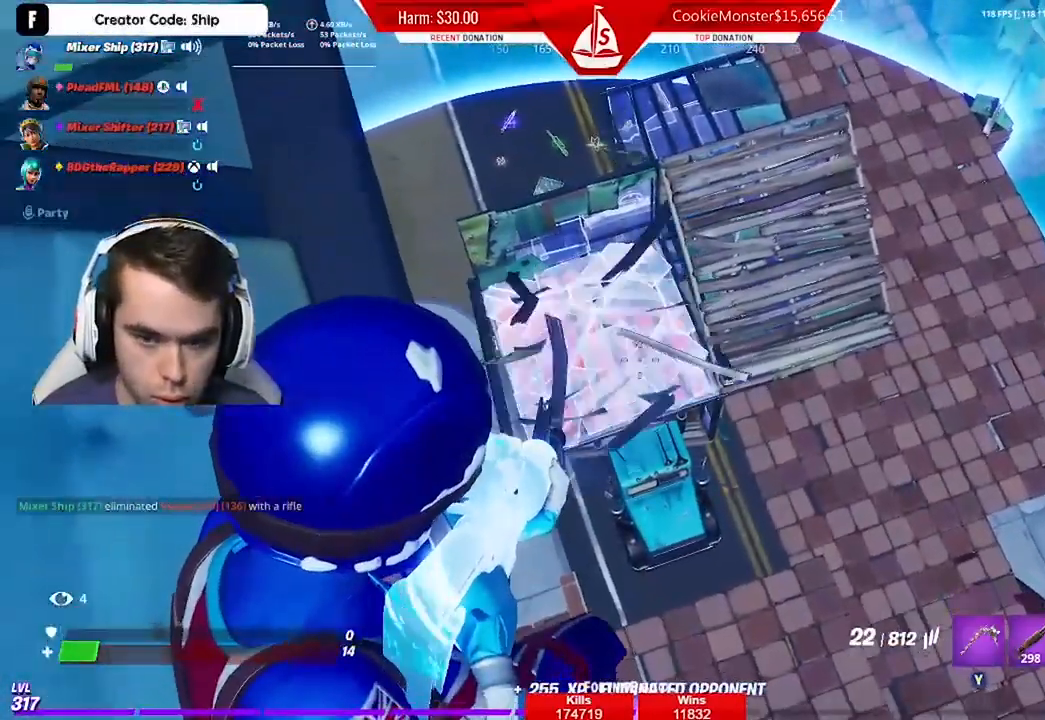
{"buttons": ["L2"], "left_stick": "center", "right_stick": "center", "events": [[67, "left_stick", "center"], [133, "left_stick", "left"], [267, "R2", "up"], [367, "left_stick", "down-left"], [500, "left_stick", "center"]]}
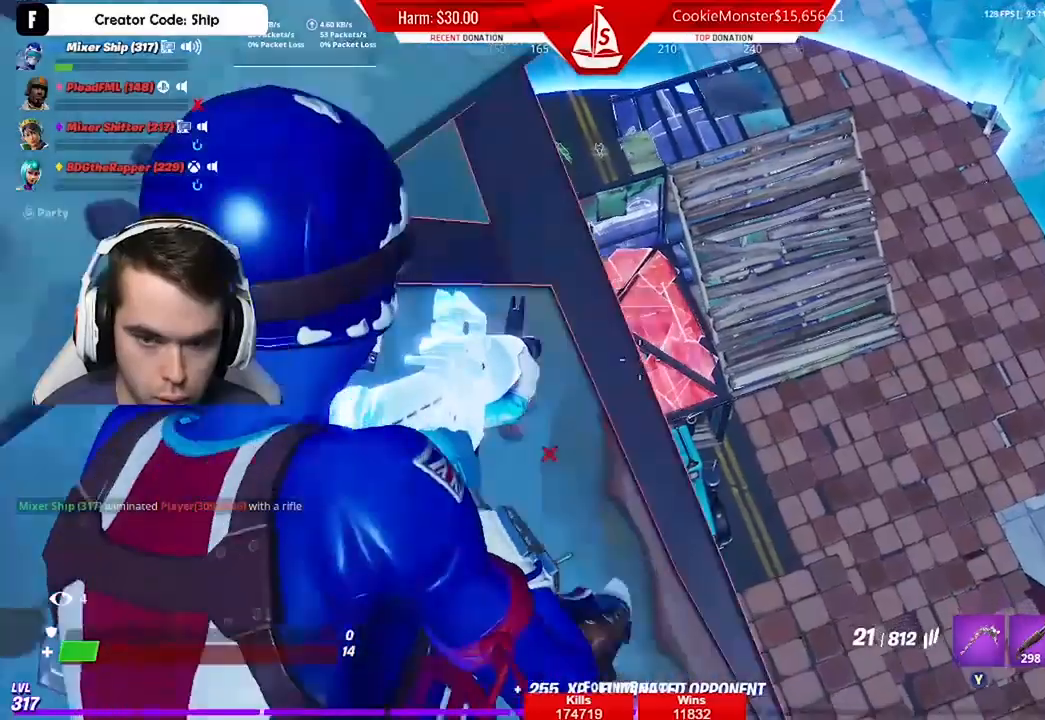
{"buttons": ["L2"], "left_stick": "down", "right_stick": "center", "events": [[167, "left_stick", "right"], [467, "left_stick", "down"]]}
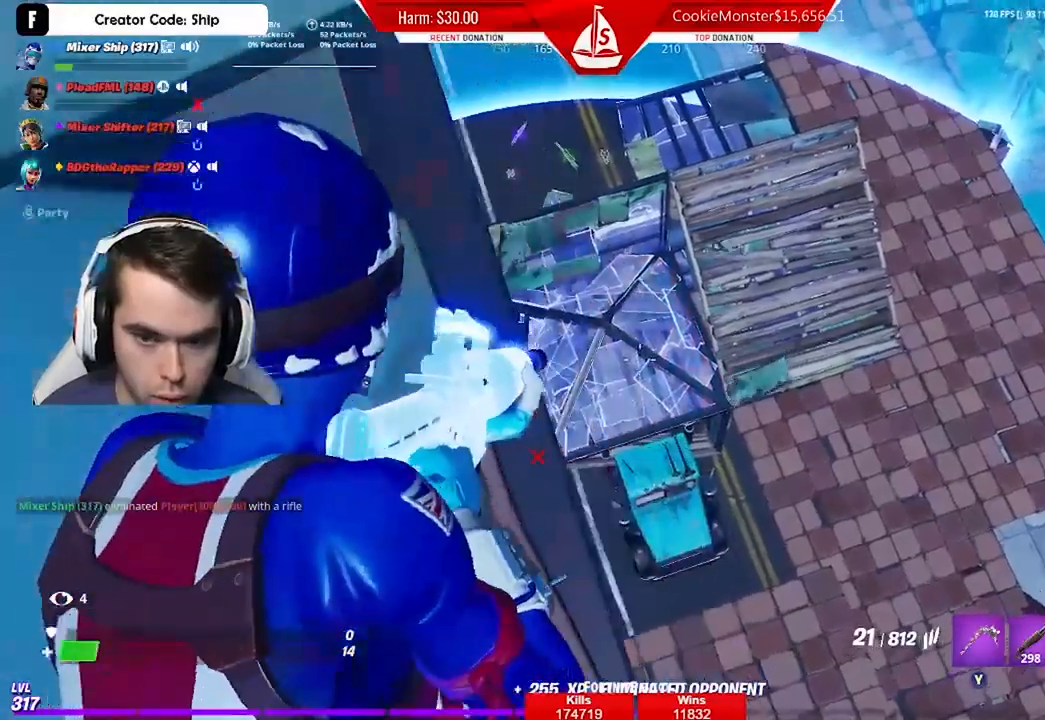
{"buttons": [], "left_stick": "left", "right_stick": "down", "events": [[33, "left_stick", "center"], [233, "left_stick", "down-left"], [367, "left_stick", "left"], [400, "L2", "up"], [433, "right_stick", "down"]]}
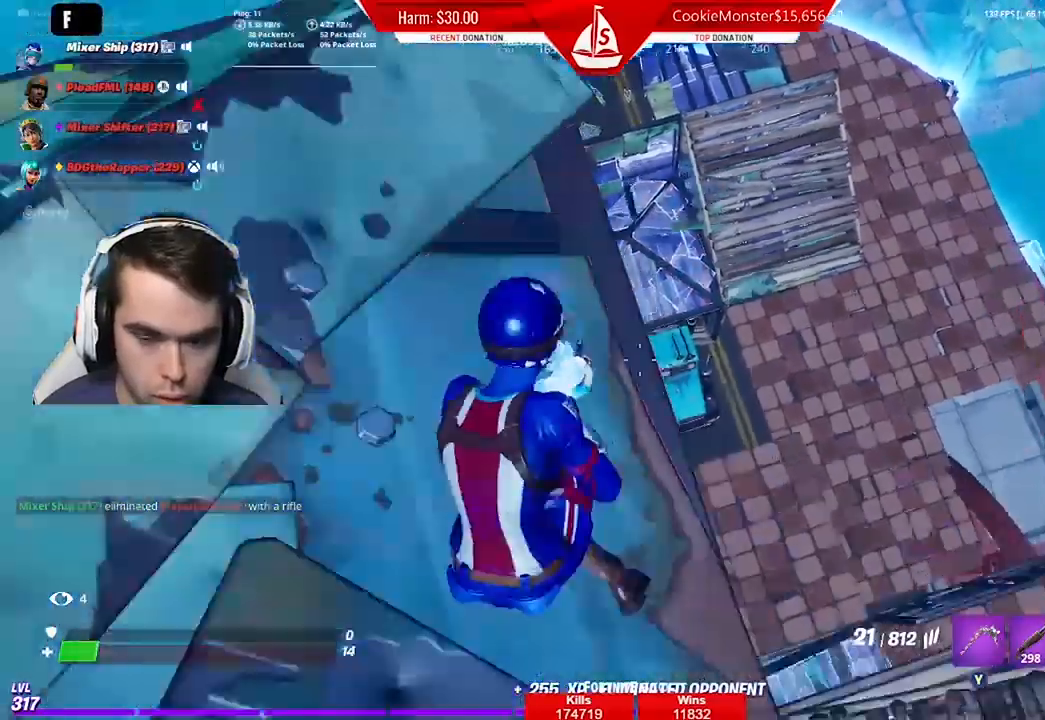
{"buttons": [], "left_stick": "center", "right_stick": "center", "events": [[133, "right_stick", "center"], [233, "X", "down"], [300, "X", "up"], [433, "left_stick", "center"]]}
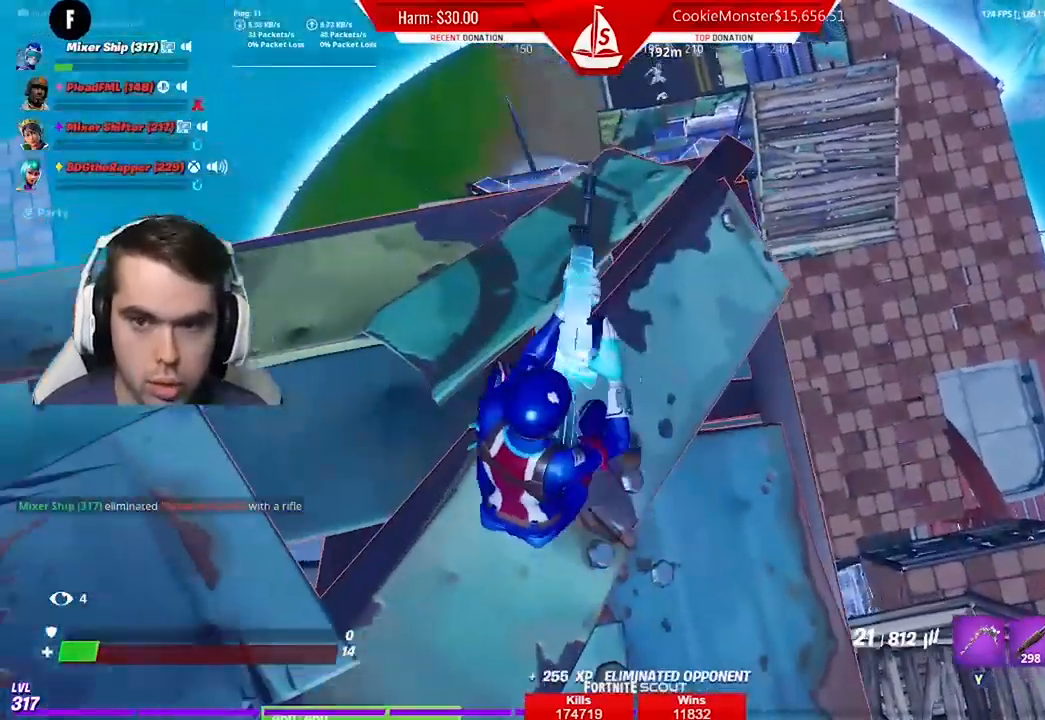
{"buttons": [], "left_stick": "center", "right_stick": "center", "events": [[33, "left_stick", "down-left"], [267, "right_stick", "up"], [333, "left_stick", "center"], [333, "right_stick", "center"], [433, "Y", "down"], [500, "Y", "up"]]}
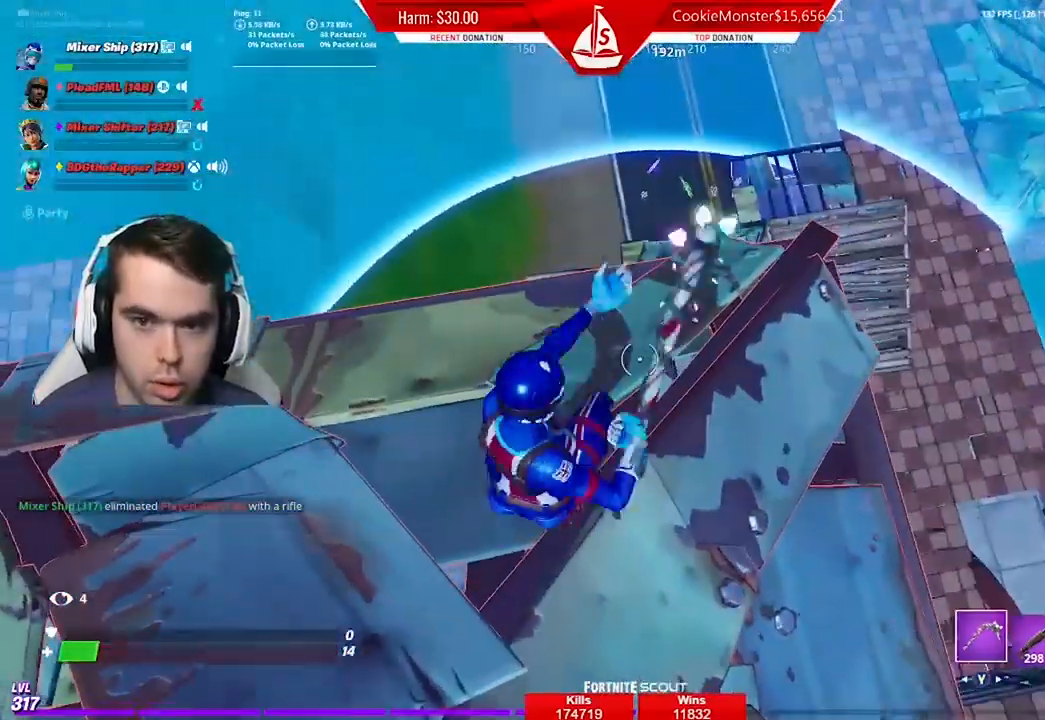
{"buttons": [], "left_stick": "up-right", "right_stick": "center", "events": [[67, "Y", "down"], [67, "left_stick", "up-right"], [133, "Y", "up"]]}
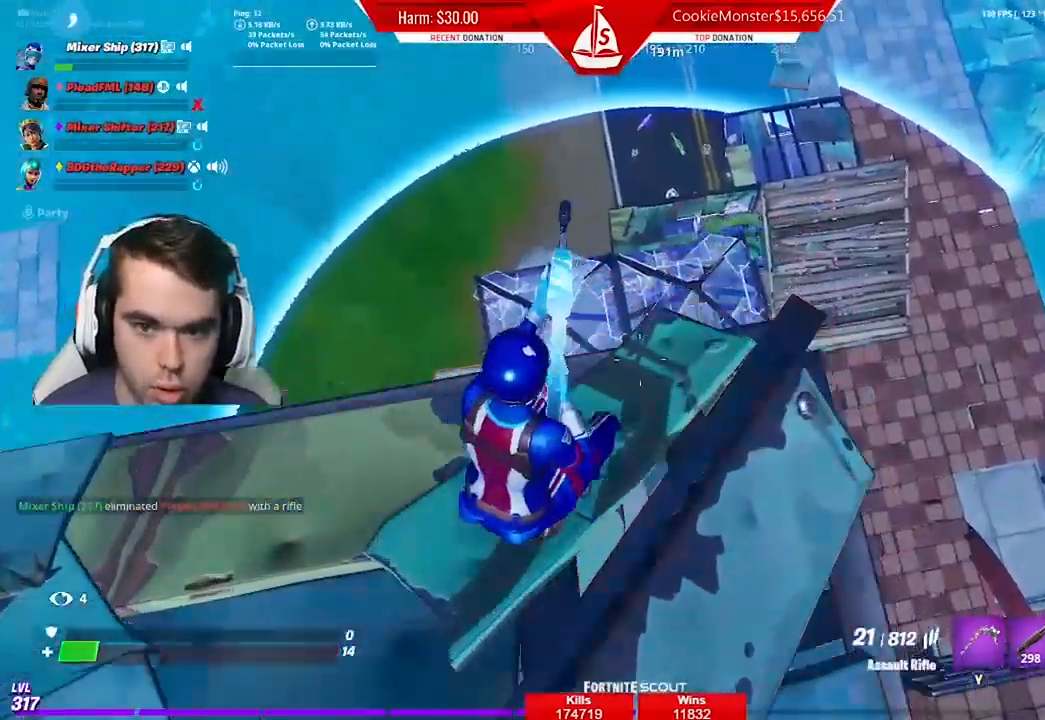
{"buttons": [], "left_stick": "down-left", "right_stick": "center", "events": [[33, "left_stick", "down-right"], [100, "right_stick", "down"], [167, "left_stick", "right"], [167, "right_stick", "center"], [433, "left_stick", "down-left"]]}
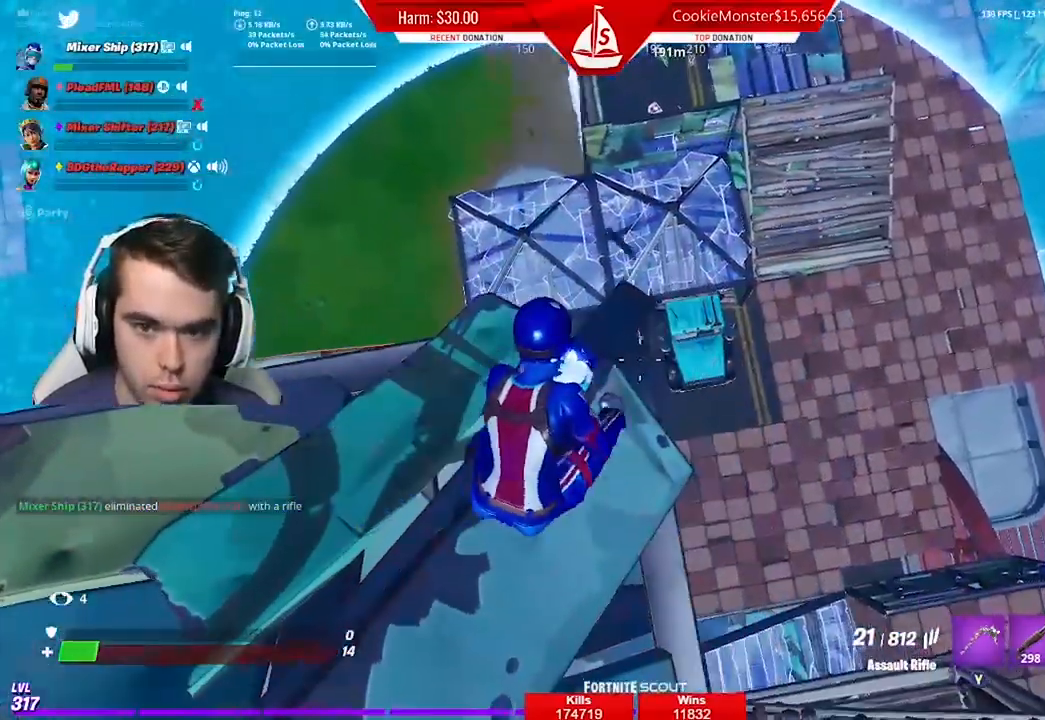
{"buttons": [], "left_stick": "center", "right_stick": "center", "events": [[300, "left_stick", "center"]]}
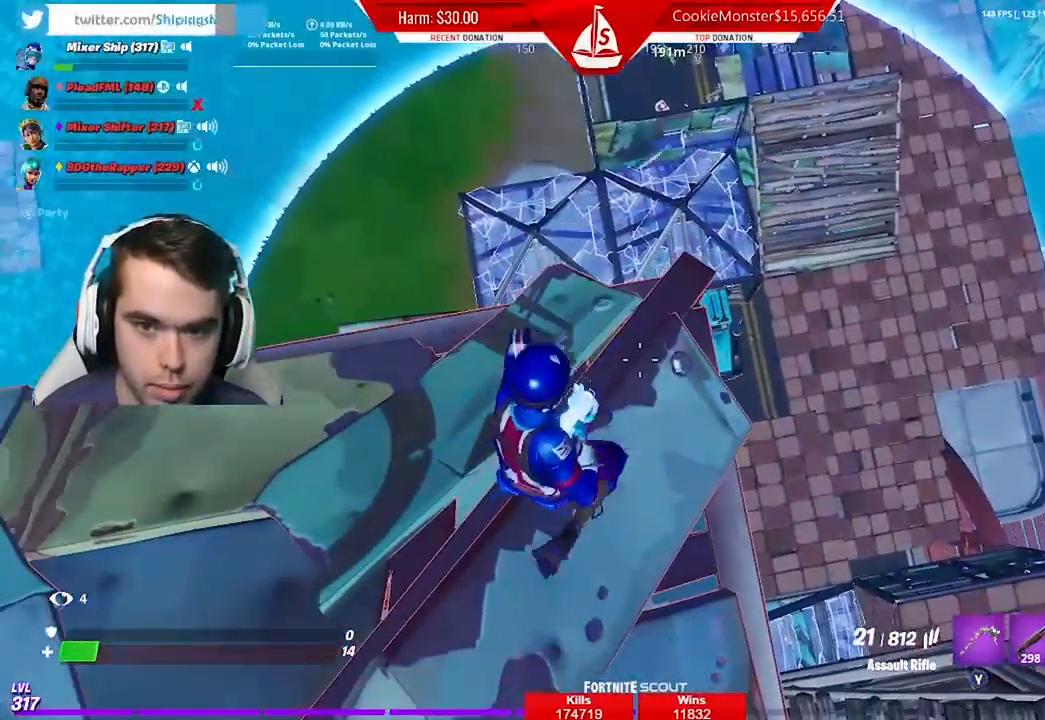
{"buttons": ["L2"], "left_stick": "right", "right_stick": "down-left", "events": [[133, "right_stick", "up-right"], [200, "L2", "down"], [233, "left_stick", "right"], [233, "right_stick", "center"], [367, "left_stick", "down-right"], [433, "left_stick", "right"], [467, "right_stick", "down-left"]]}
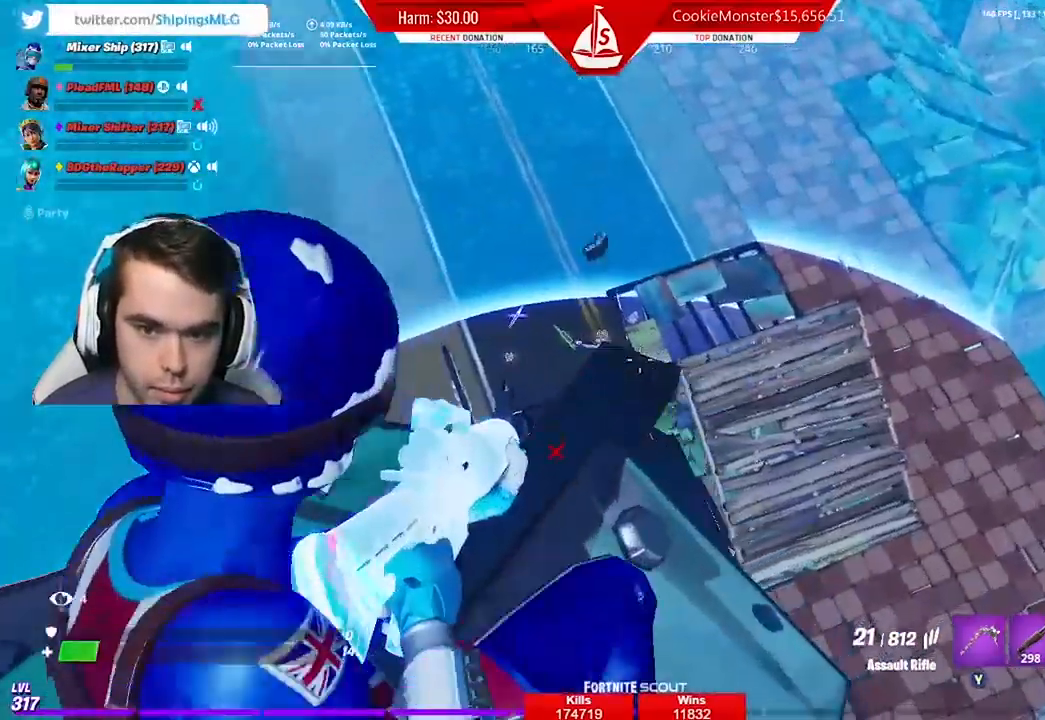
{"buttons": ["L2", "R2"], "left_stick": "center", "right_stick": "left", "events": [[33, "right_stick", "up-left"], [167, "right_stick", "left"], [300, "left_stick", "center"], [467, "R2", "down"]]}
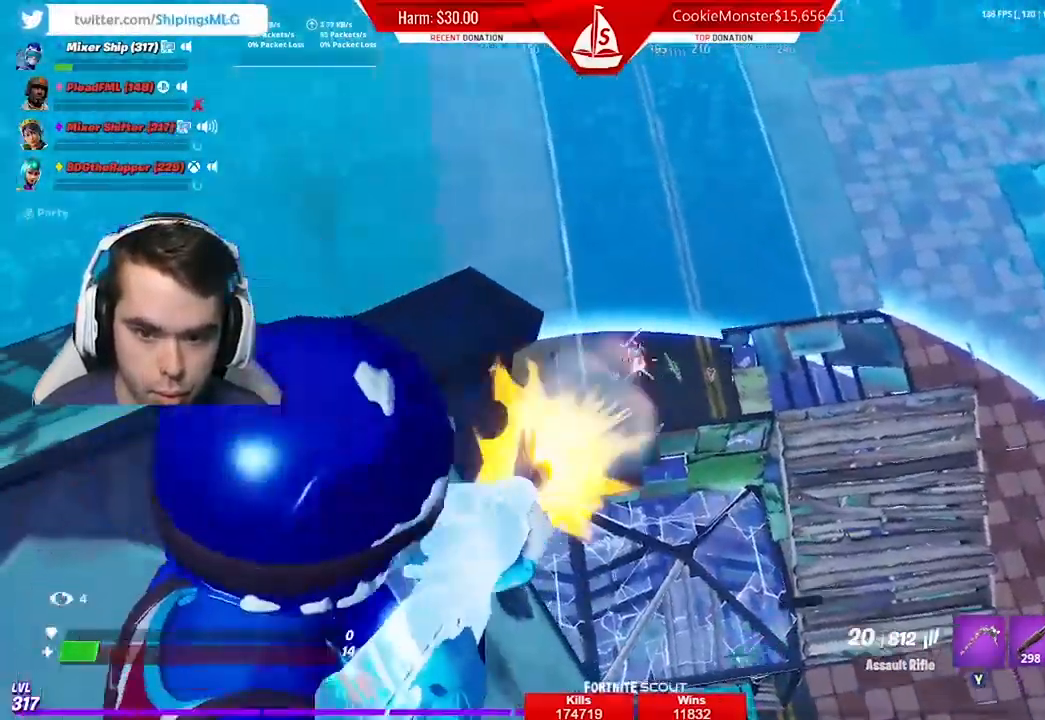
{"buttons": ["L2", "R2"], "left_stick": "center", "right_stick": "down", "events": [[33, "left_stick", "right"], [67, "right_stick", "right"], [100, "R3", "down"], [100, "left_stick", "down"], [167, "R3", "up"], [167, "right_stick", "up-left"], [200, "left_stick", "center"], [267, "right_stick", "left"], [367, "right_stick", "down"]]}
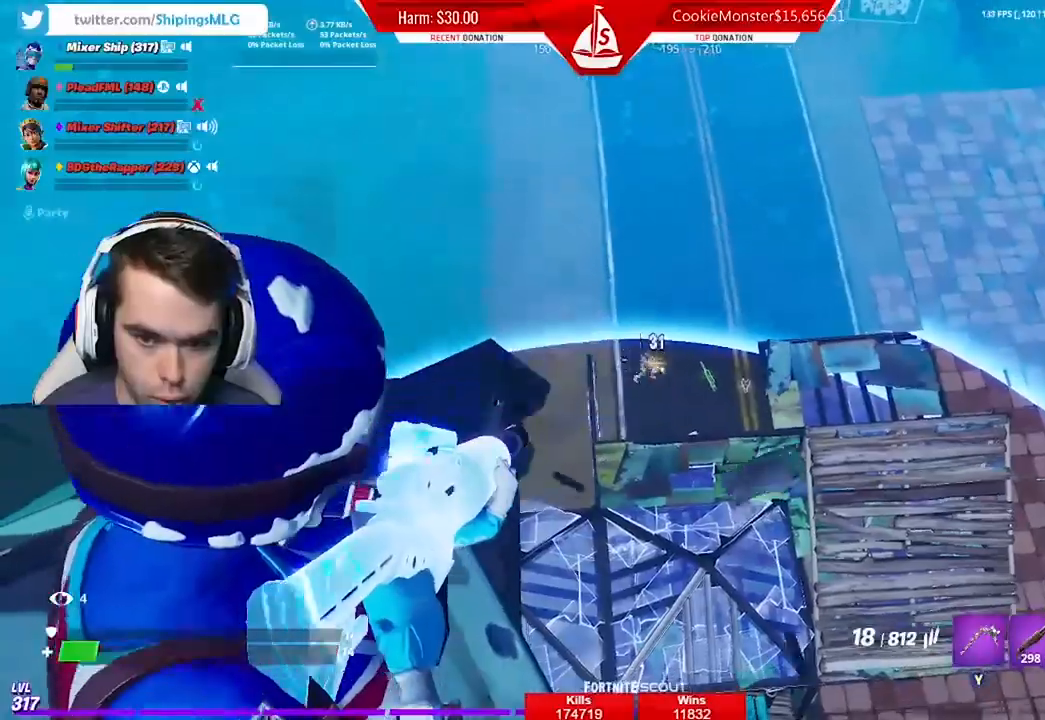
{"buttons": ["L2", "R2"], "left_stick": "center", "right_stick": "up", "events": [[133, "right_stick", "right"], [200, "right_stick", "center"], [267, "right_stick", "right"], [300, "R3", "down"], [433, "R3", "up"], [500, "right_stick", "up"]]}